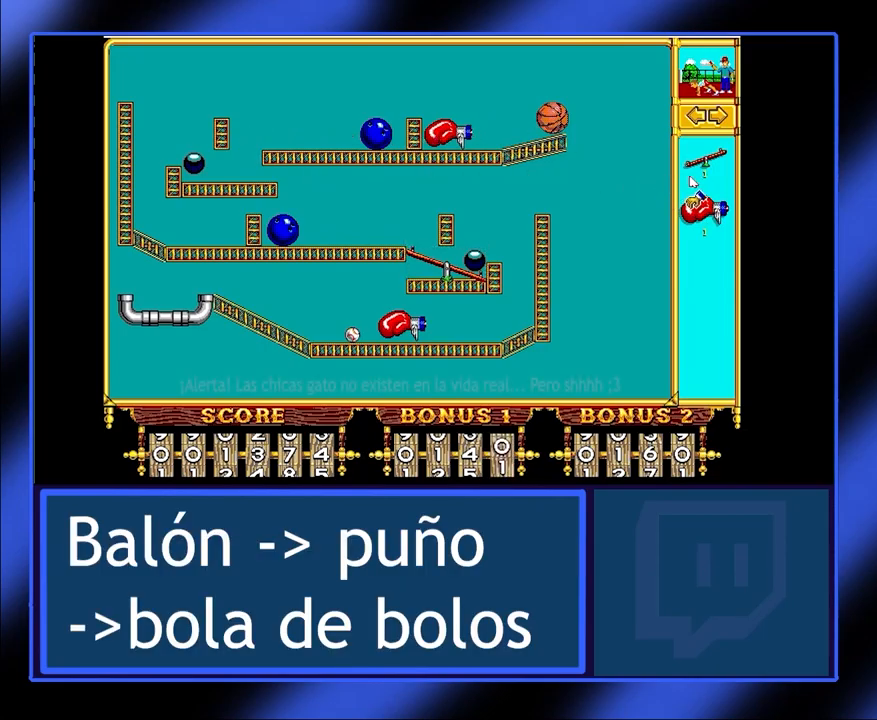
Gameplay with keyboard and mouse; each line is a JSON object with the keys and mouse buttons held at the frame after it. "events" lists presses ("down") and releases ("up") of "mouse_left", "mouse_wheel", "mouse_right", "mouse_mb4" and "mouse_mb5" between this image and that frame as [ms after this image, input, new state], when the widget could be followed in between. "mouse_left", "mouse_wheel", "mouse_right", "mouse_mb4", "mouse_mb5" = the "left", "wheel", "right", "mb4", "mb5" buttons of the "mouse" list. No other keys are recorded. "wheel" means that the mouse wheel is clicked or scrolled. Not read: mouse_move.
{"keys": [], "mouse": ["left"], "events": [[333, "mouse_left", "down"]]}
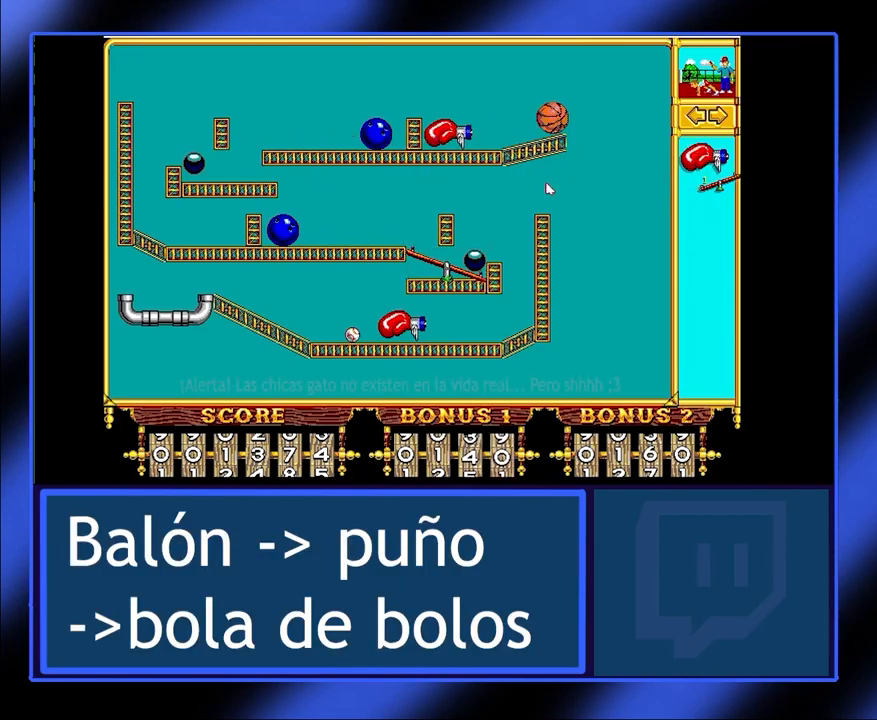
{"keys": [], "mouse": ["left"], "events": []}
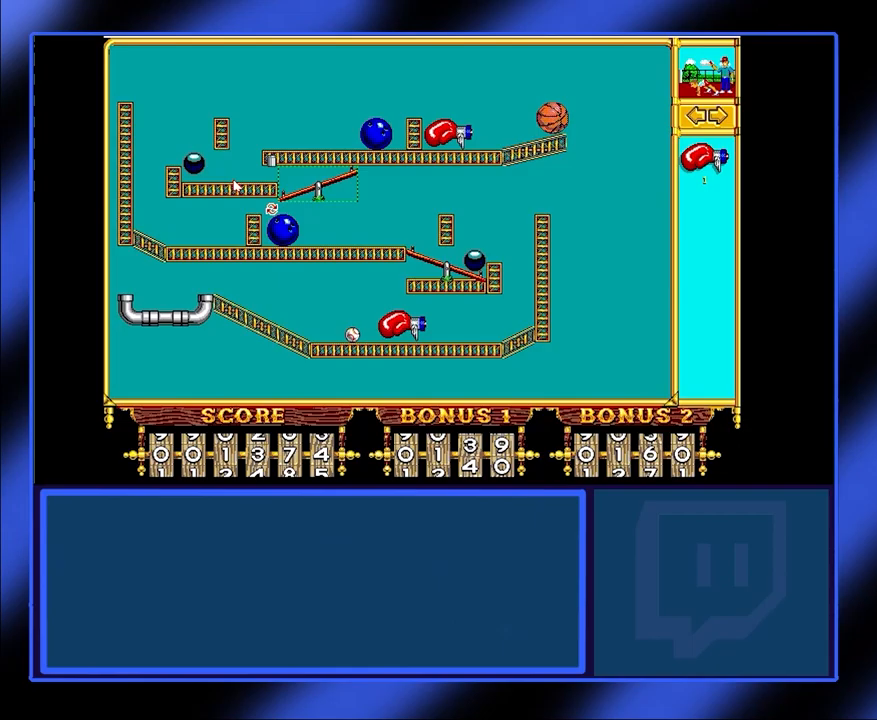
{"keys": [], "mouse": ["left"], "events": []}
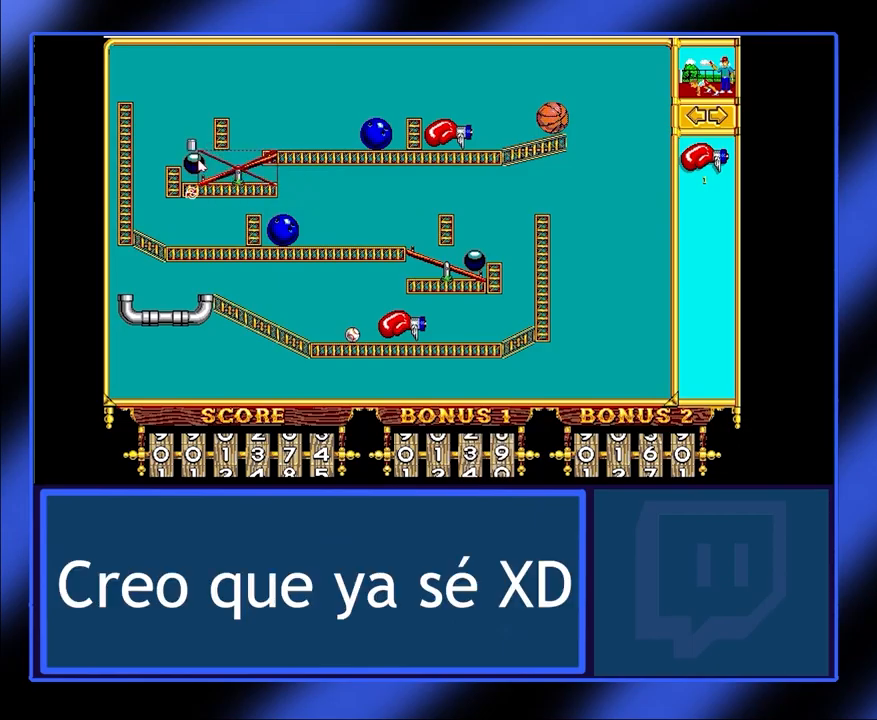
{"keys": [], "mouse": ["left"], "events": []}
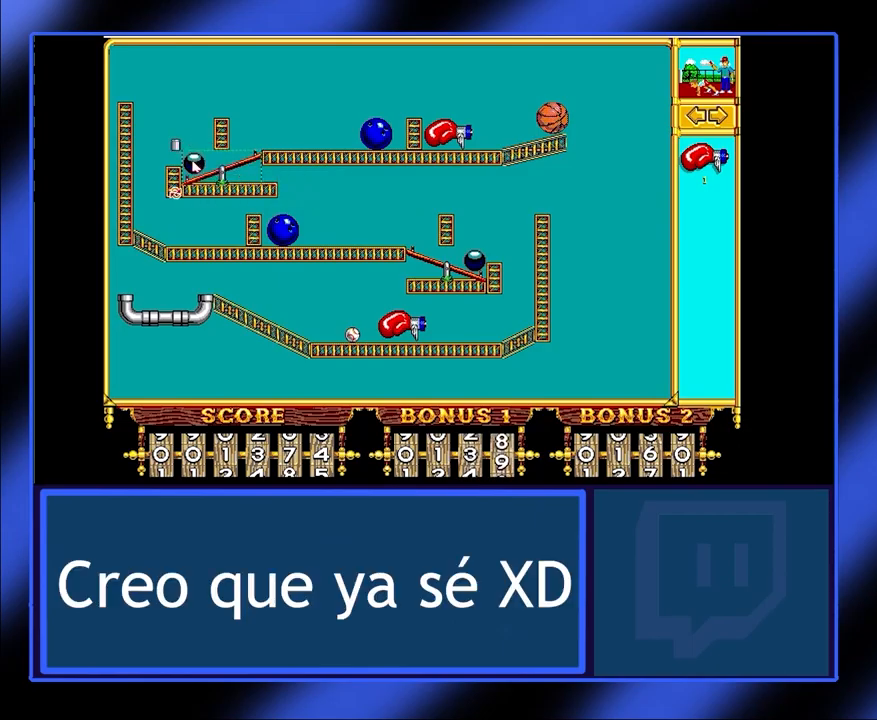
{"keys": [], "mouse": ["left"], "events": [[367, "mouse_left", "up"], [500, "mouse_left", "down"]]}
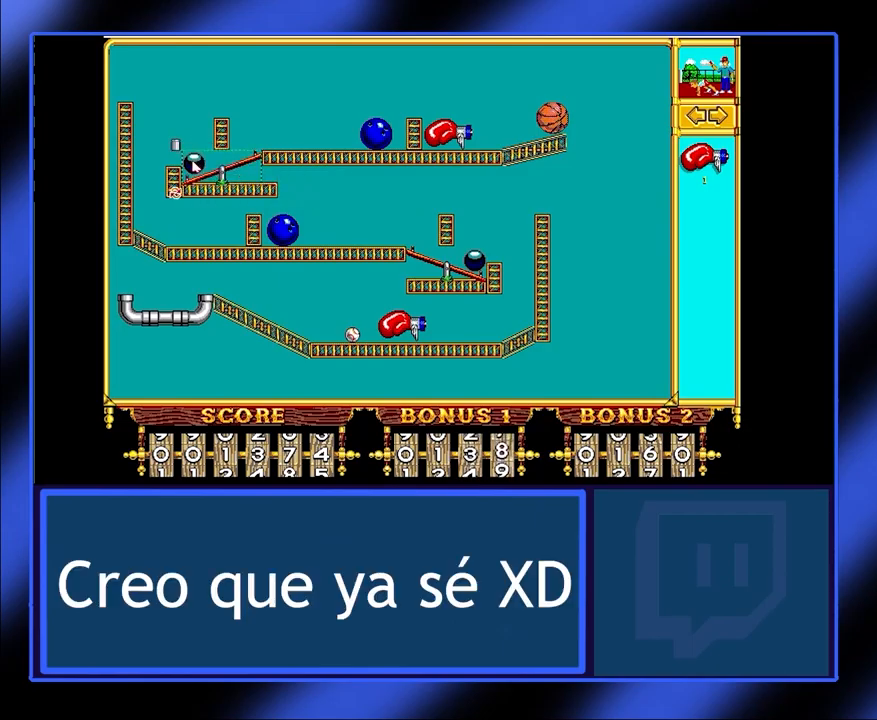
{"keys": [], "mouse": [], "events": [[134, "mouse_left", "up"]]}
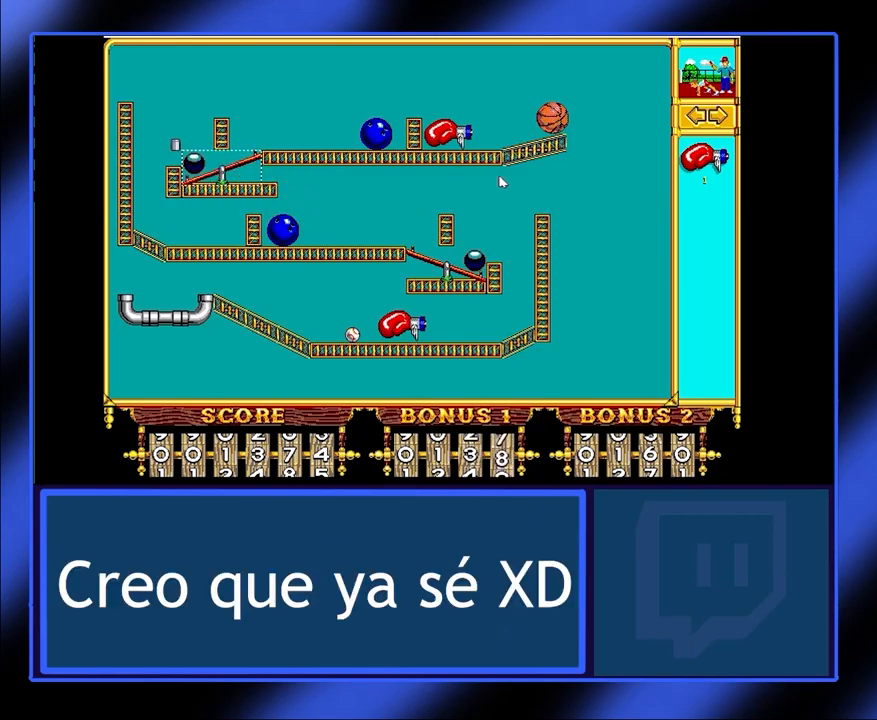
{"keys": [], "mouse": [], "events": []}
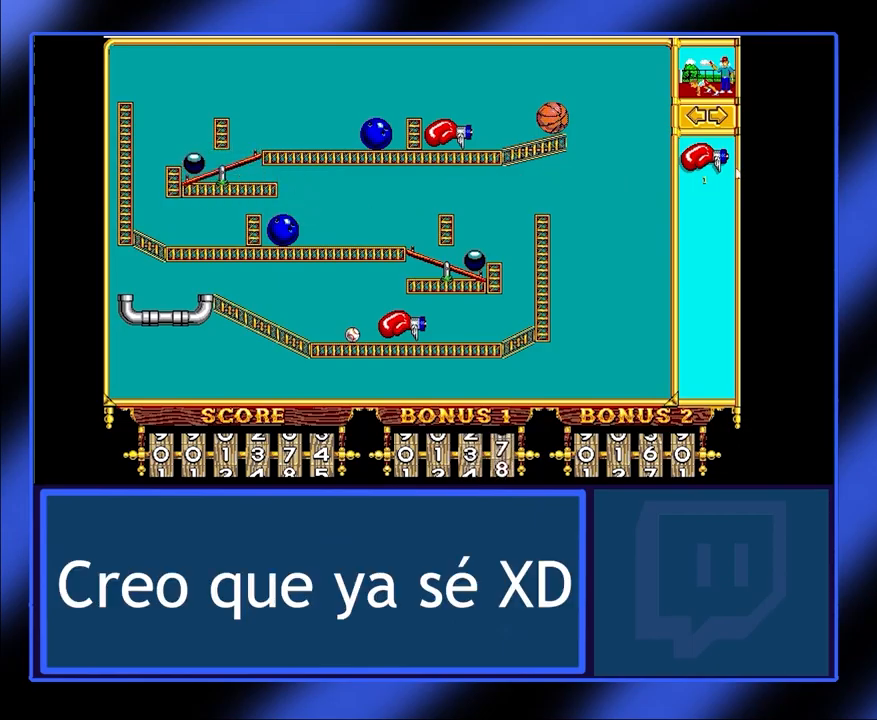
{"keys": [], "mouse": ["left"], "events": [[367, "mouse_left", "down"]]}
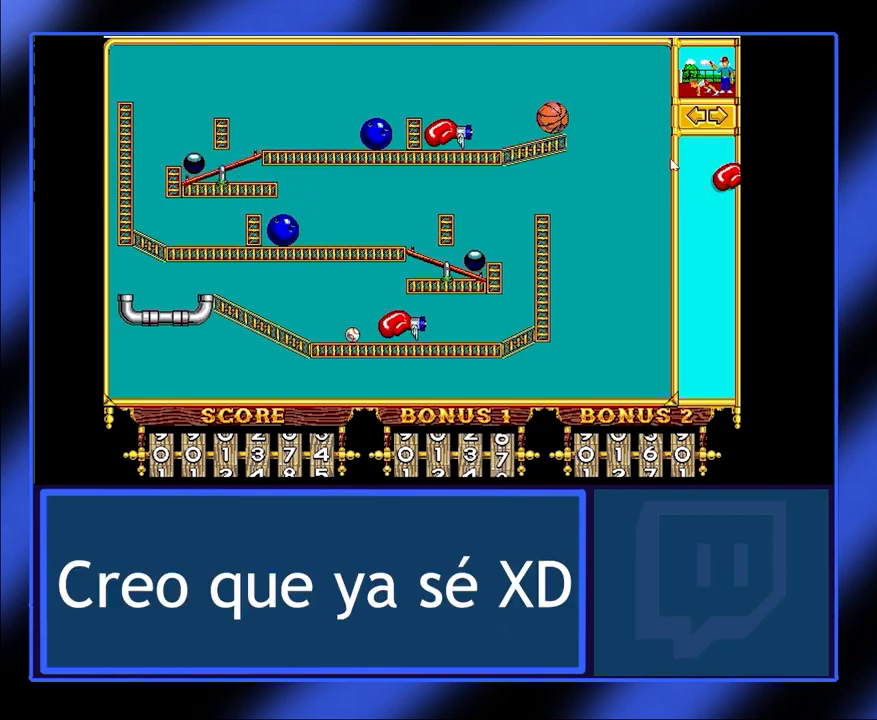
{"keys": [], "mouse": ["left"], "events": []}
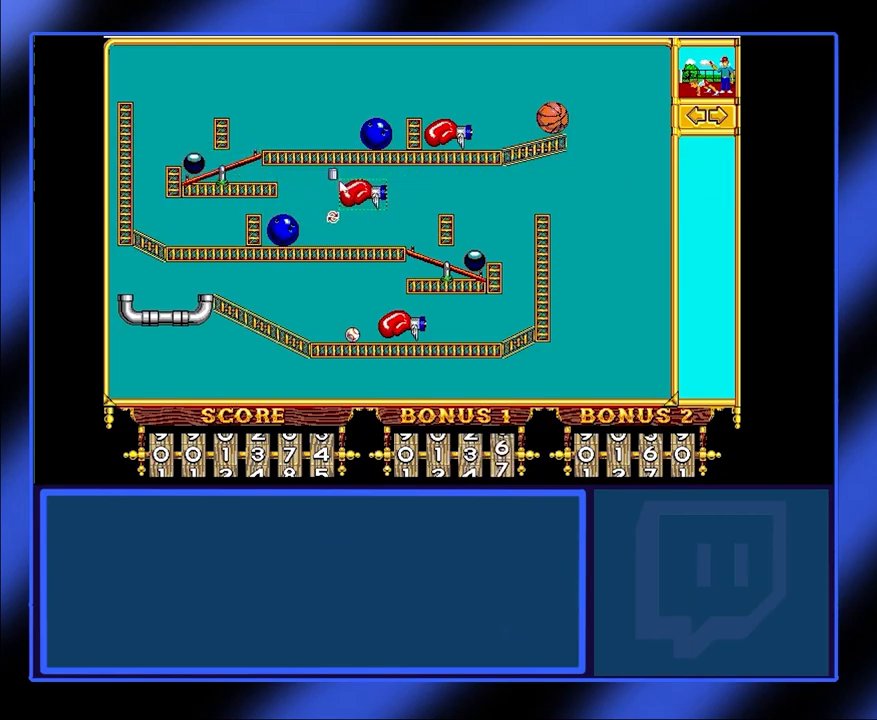
{"keys": [], "mouse": ["left"], "events": [[334, "mouse_left", "up"], [467, "mouse_left", "down"]]}
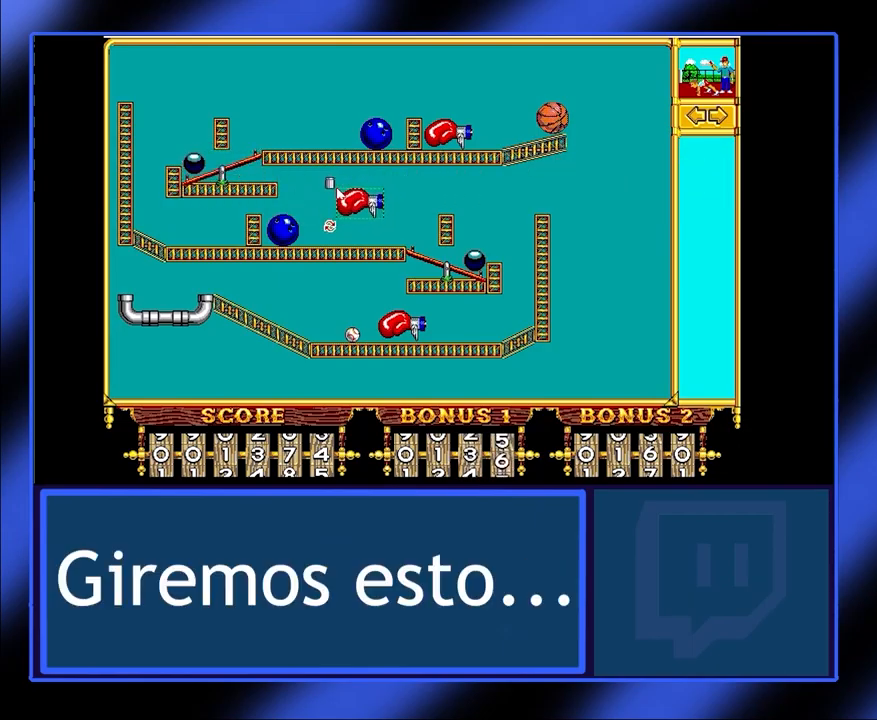
{"keys": [], "mouse": [], "events": [[34, "mouse_left", "up"]]}
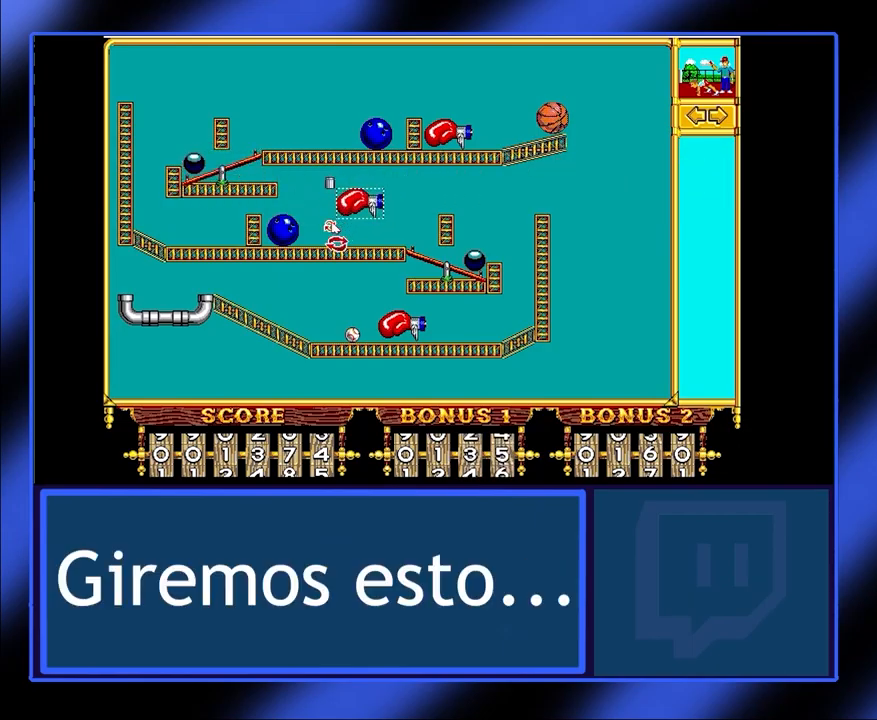
{"keys": [], "mouse": [], "events": [[367, "mouse_left", "down"], [467, "mouse_left", "up"]]}
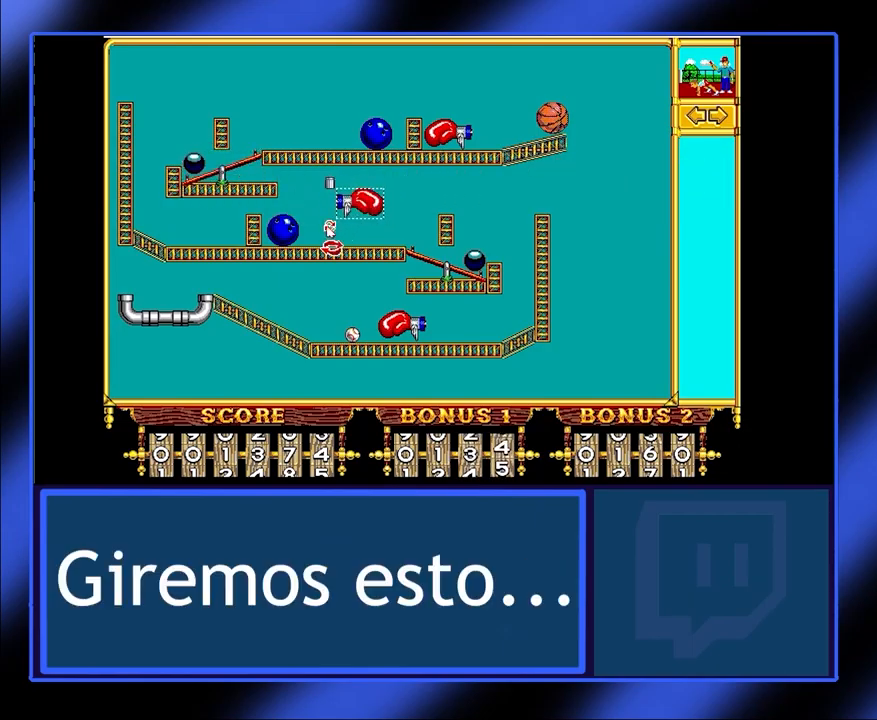
{"keys": [], "mouse": ["left"], "events": [[500, "mouse_left", "down"]]}
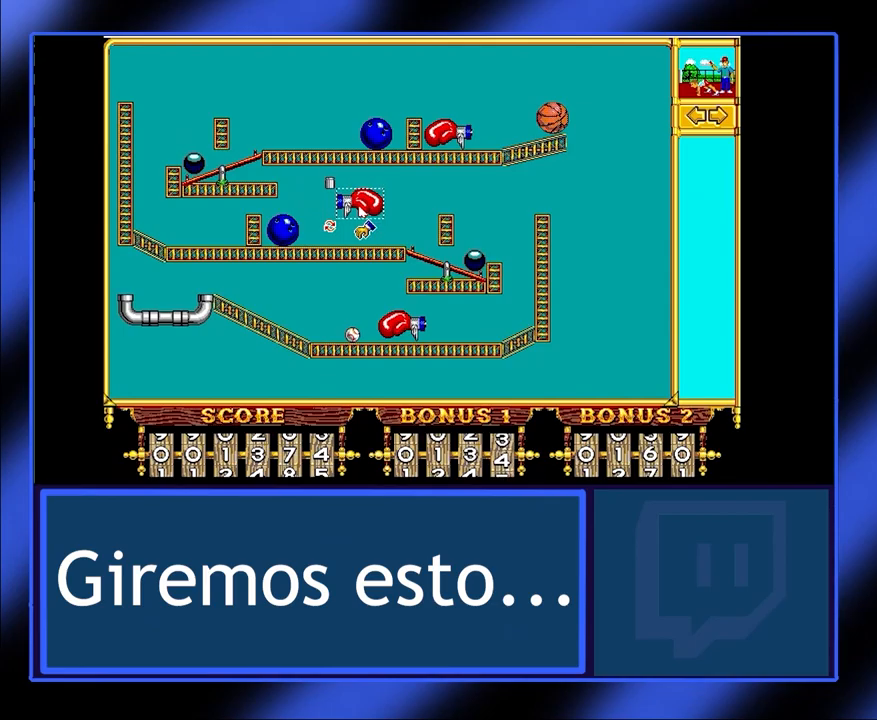
{"keys": [], "mouse": ["left"], "events": []}
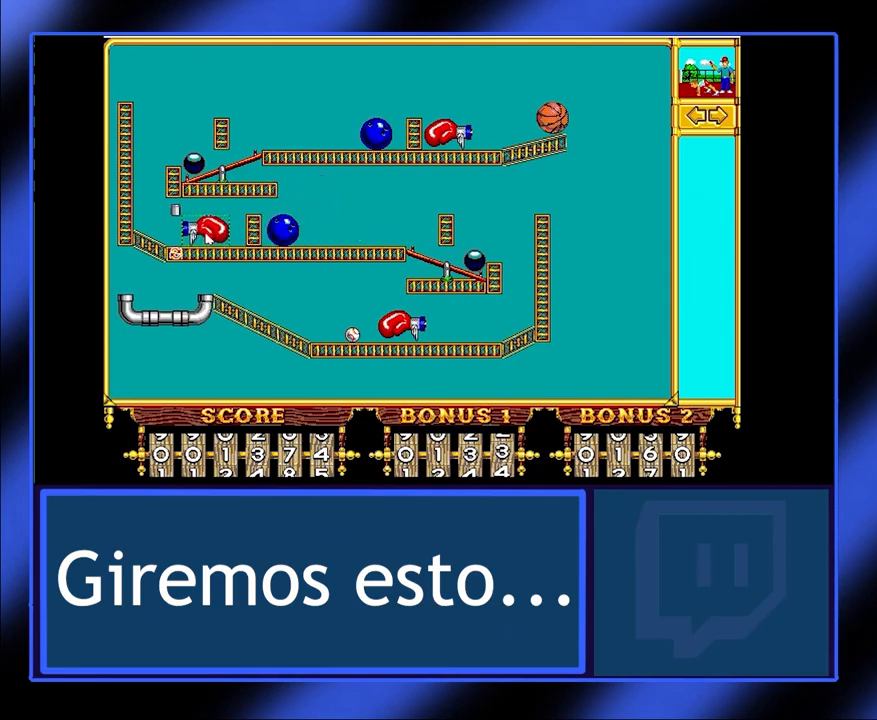
{"keys": [], "mouse": ["left"], "events": []}
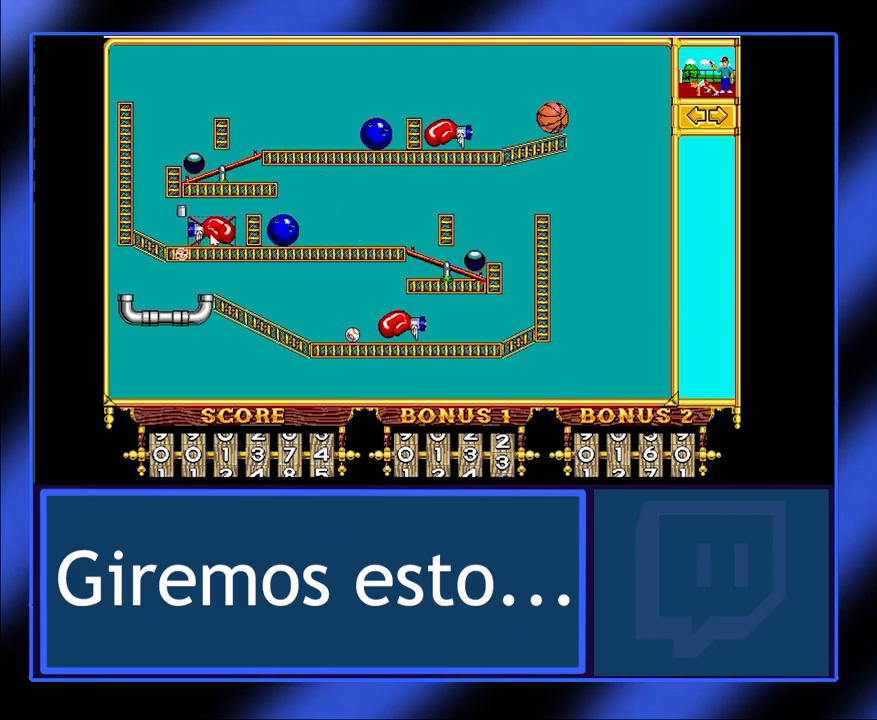
{"keys": [], "mouse": [], "events": [[67, "mouse_left", "up"], [133, "mouse_left", "down"], [267, "mouse_left", "up"]]}
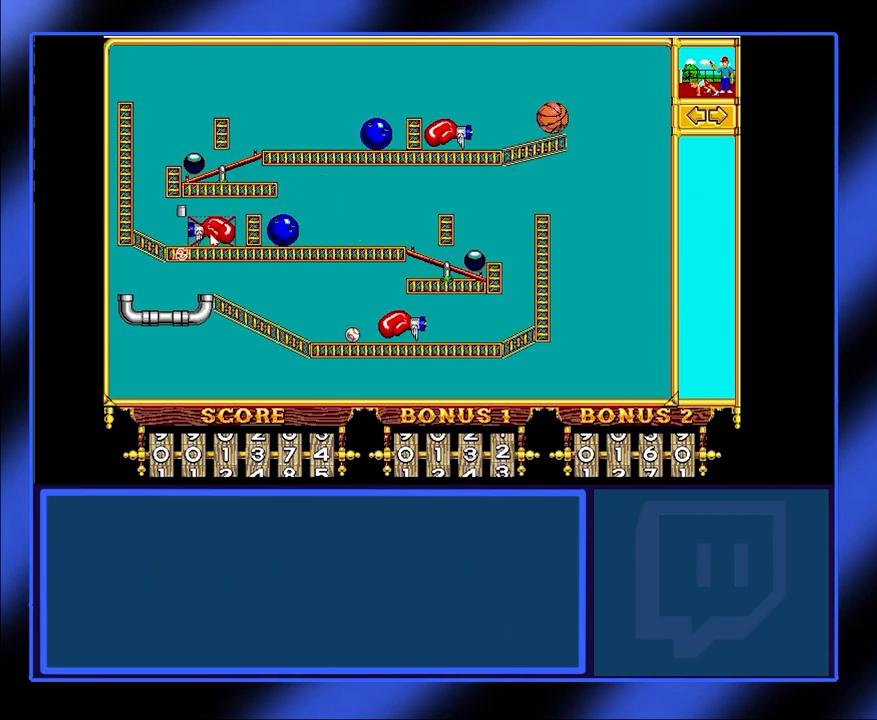
{"keys": [], "mouse": ["left"], "events": [[67, "mouse_left", "down"]]}
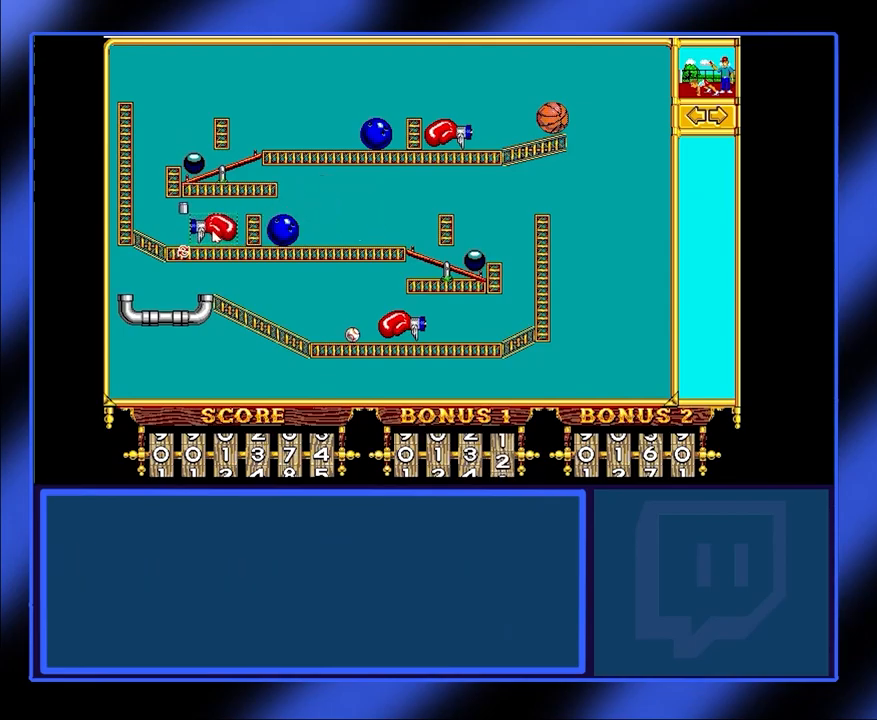
{"keys": [], "mouse": [], "events": [[200, "mouse_left", "up"], [300, "mouse_left", "down"], [467, "mouse_left", "up"]]}
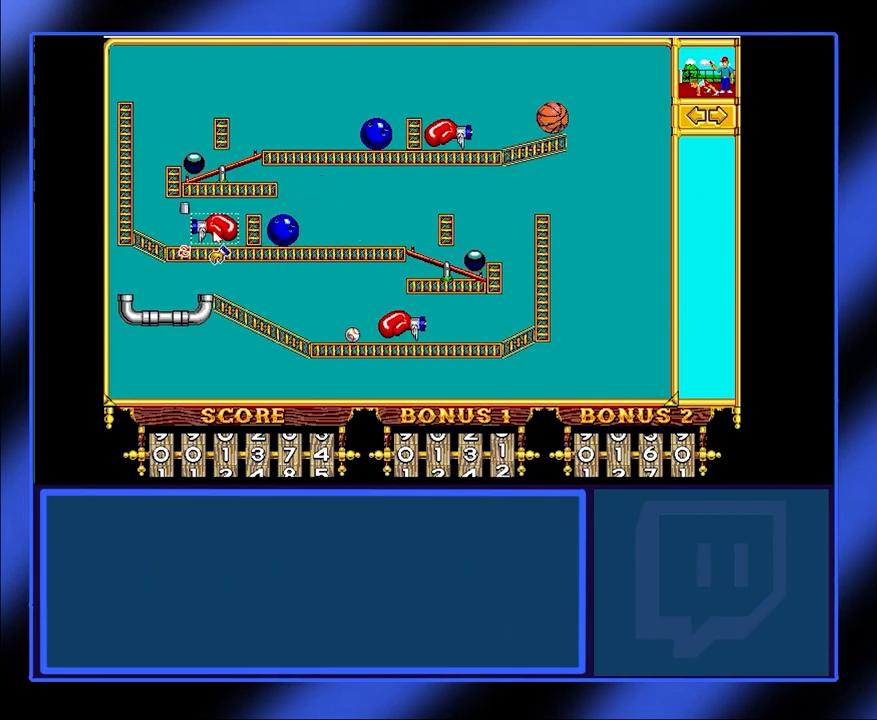
{"keys": [], "mouse": [], "events": []}
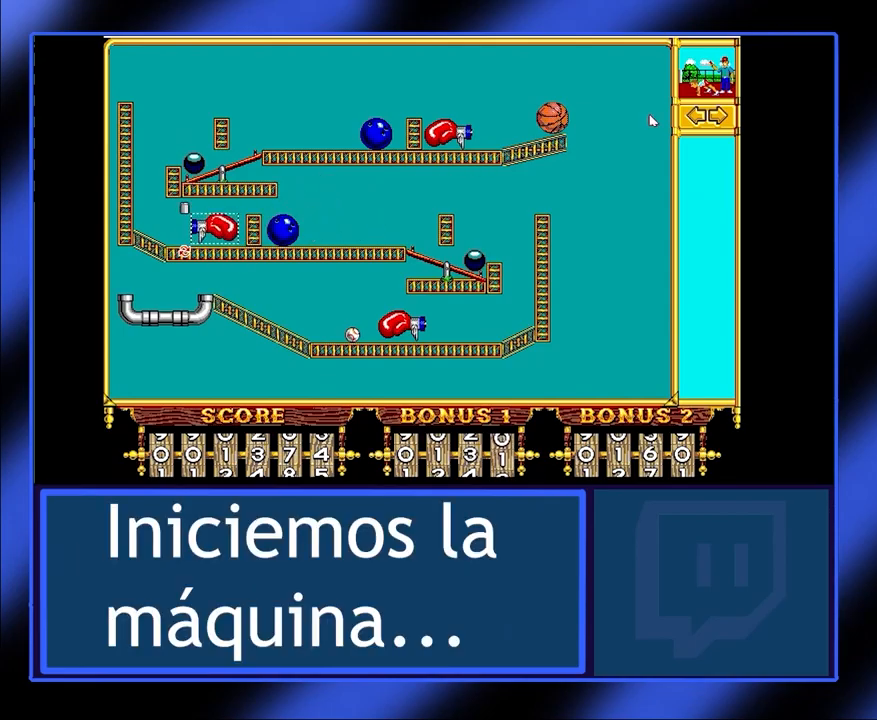
{"keys": [], "mouse": [], "events": []}
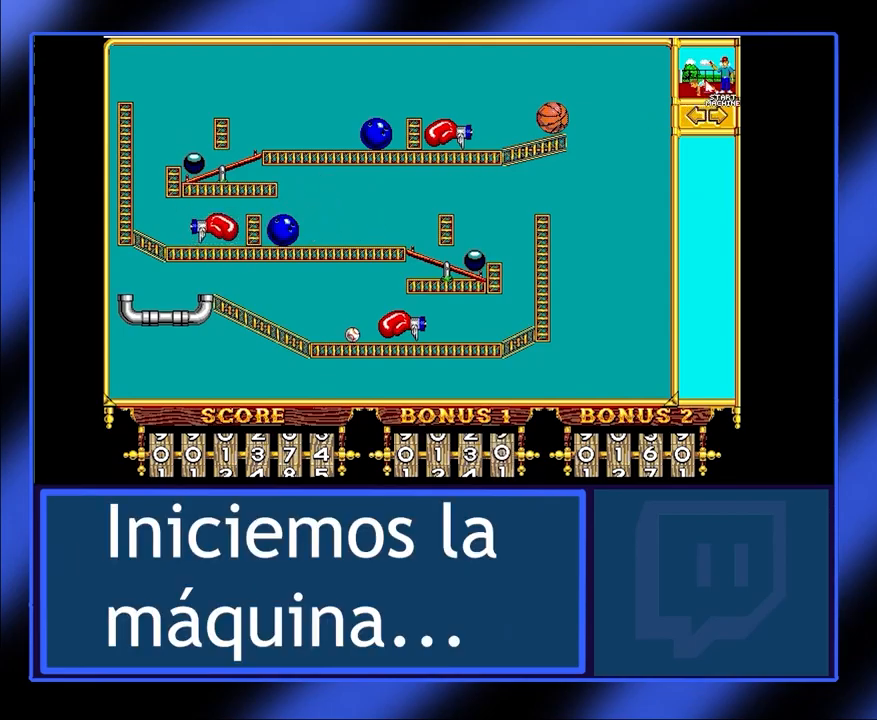
{"keys": [], "mouse": [], "events": [[33, "mouse_left", "down"], [133, "mouse_left", "up"]]}